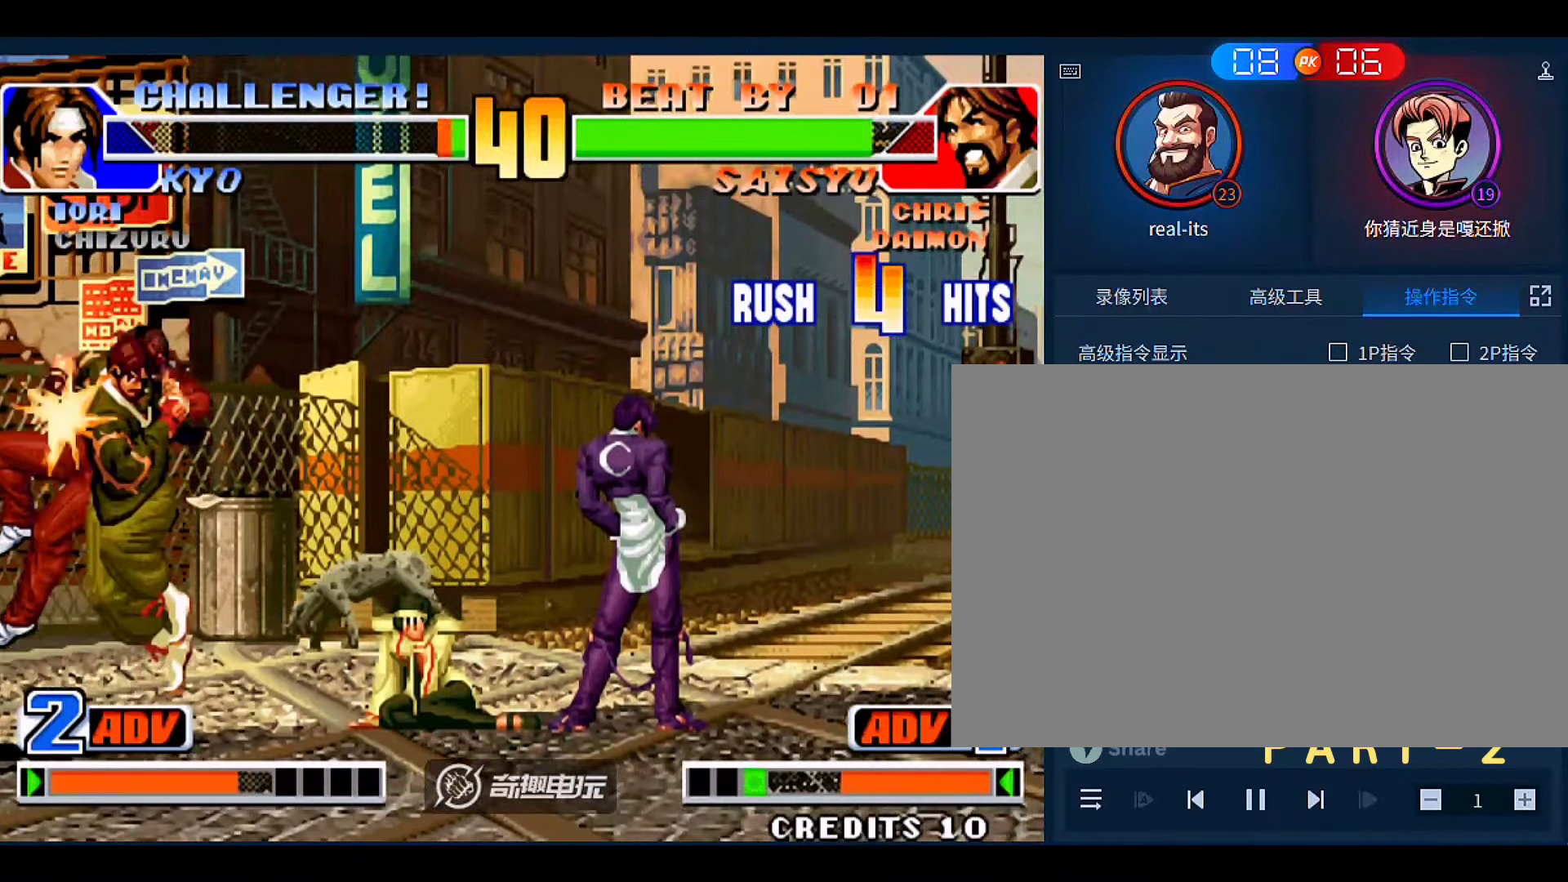
Gameplay with a controller (arcade stick); each line is a JSON object with the inputs held at the frame after it. "events" lists button and stick changes between this image and that frame as [ms after this image, input, new state], when the widget could be followed in between. Not read: L3 R3.
{"buttons": [], "left_stick": "left", "events": []}
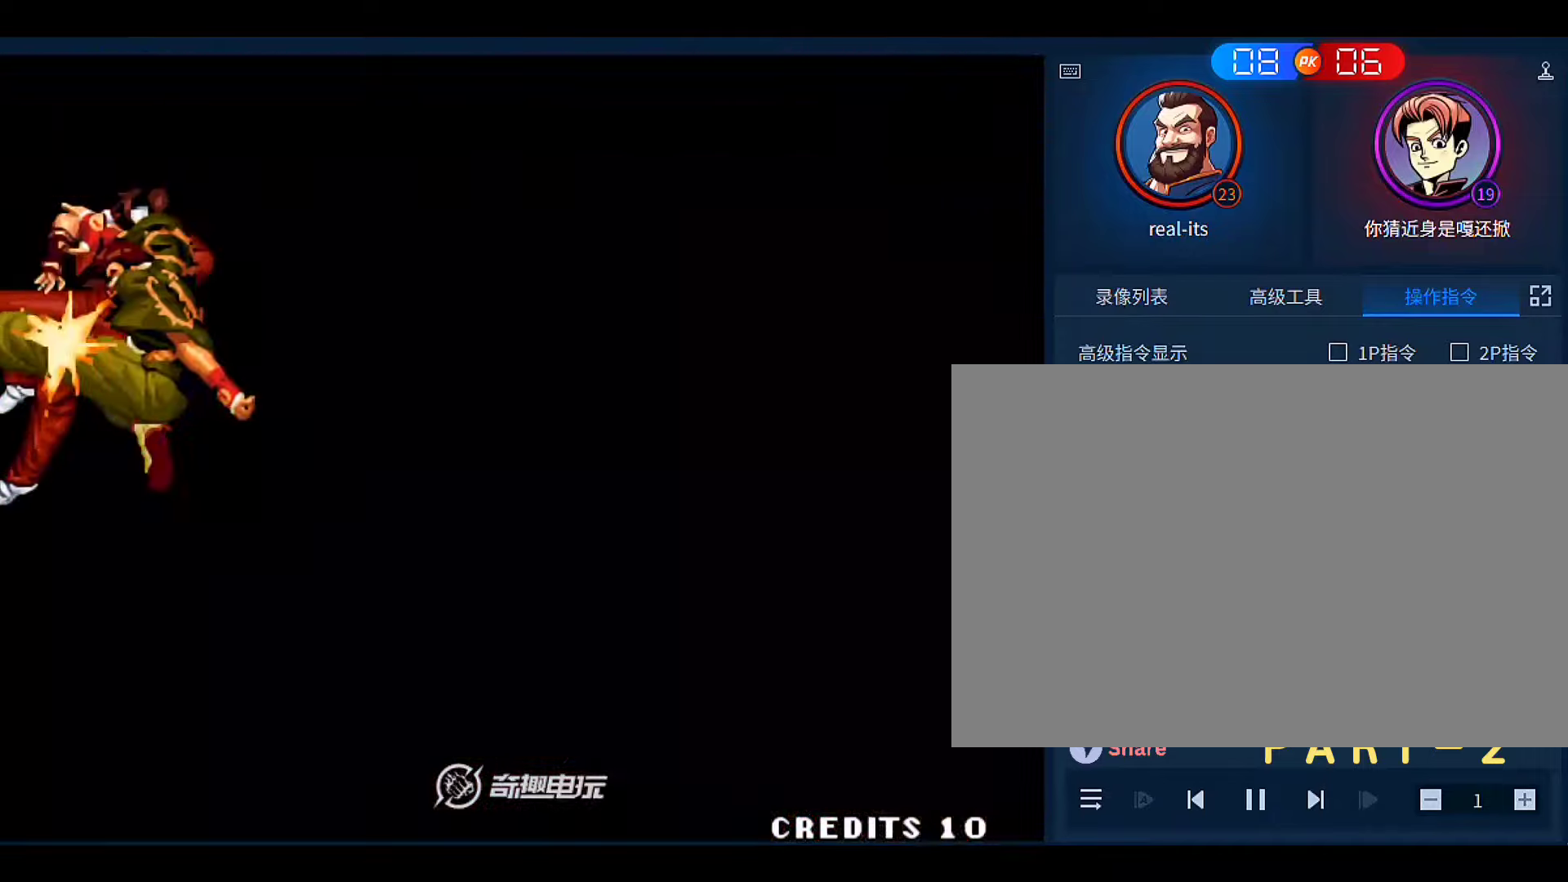
{"buttons": [], "left_stick": "center", "events": [[200, "left_stick", "center"]]}
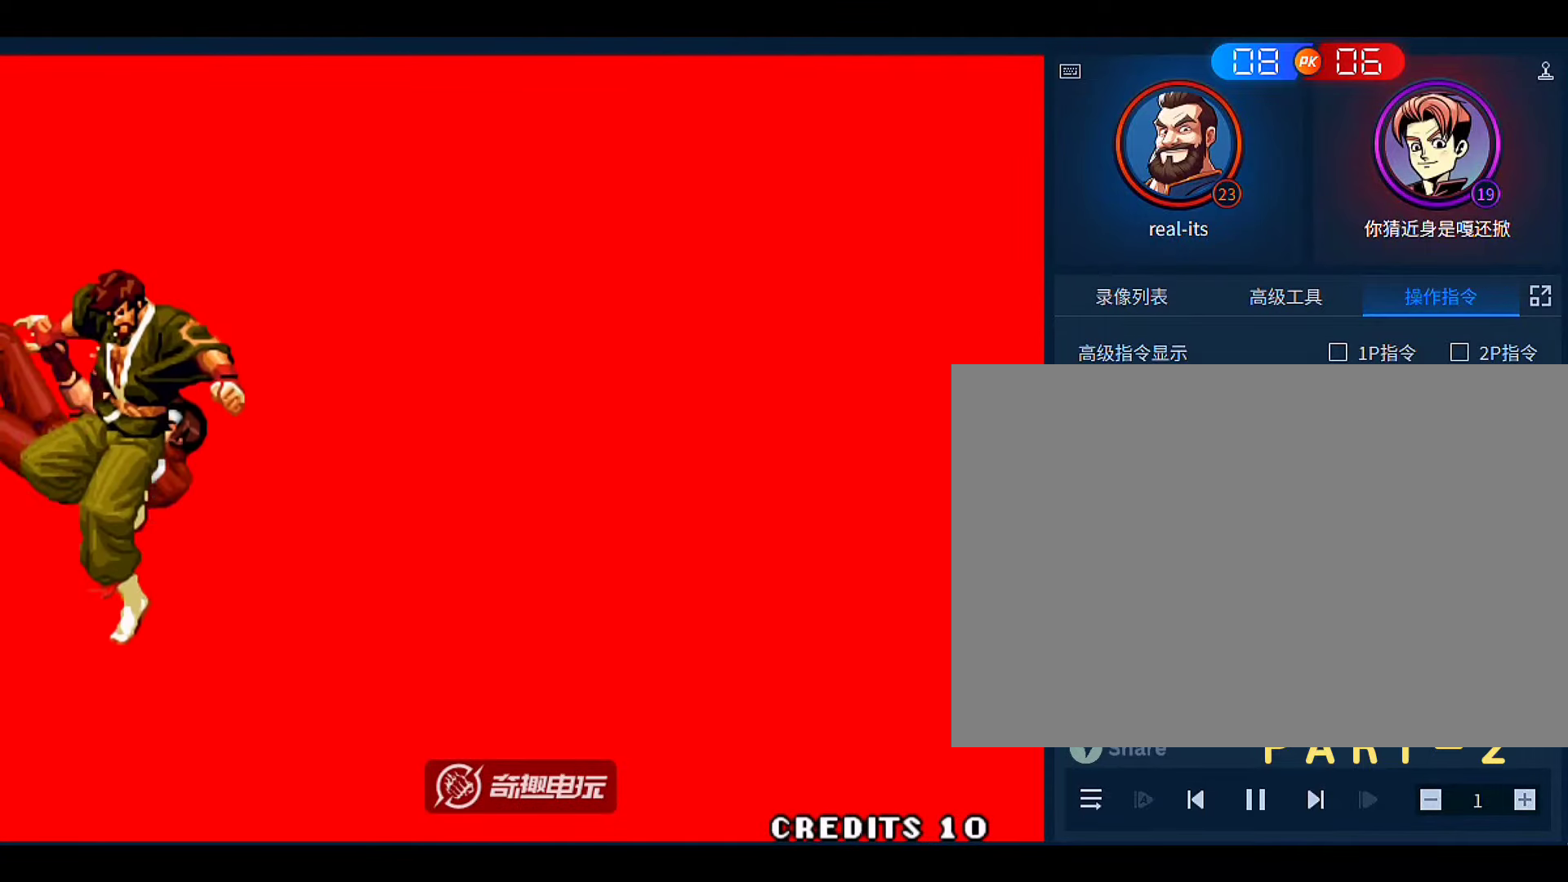
{"buttons": [], "left_stick": "center", "events": []}
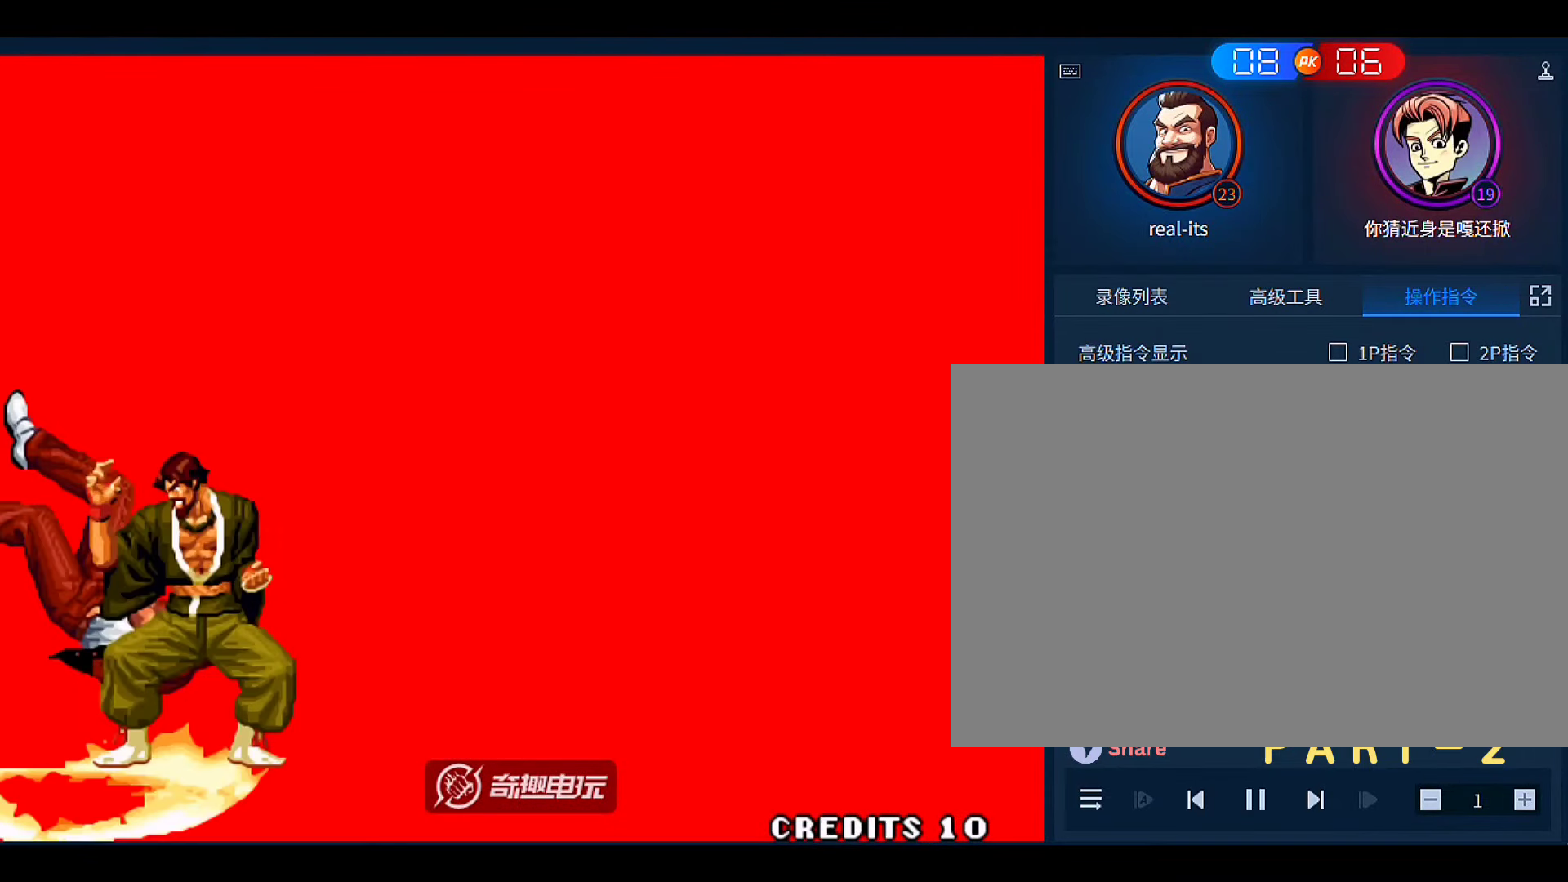
{"buttons": [], "left_stick": "center", "events": []}
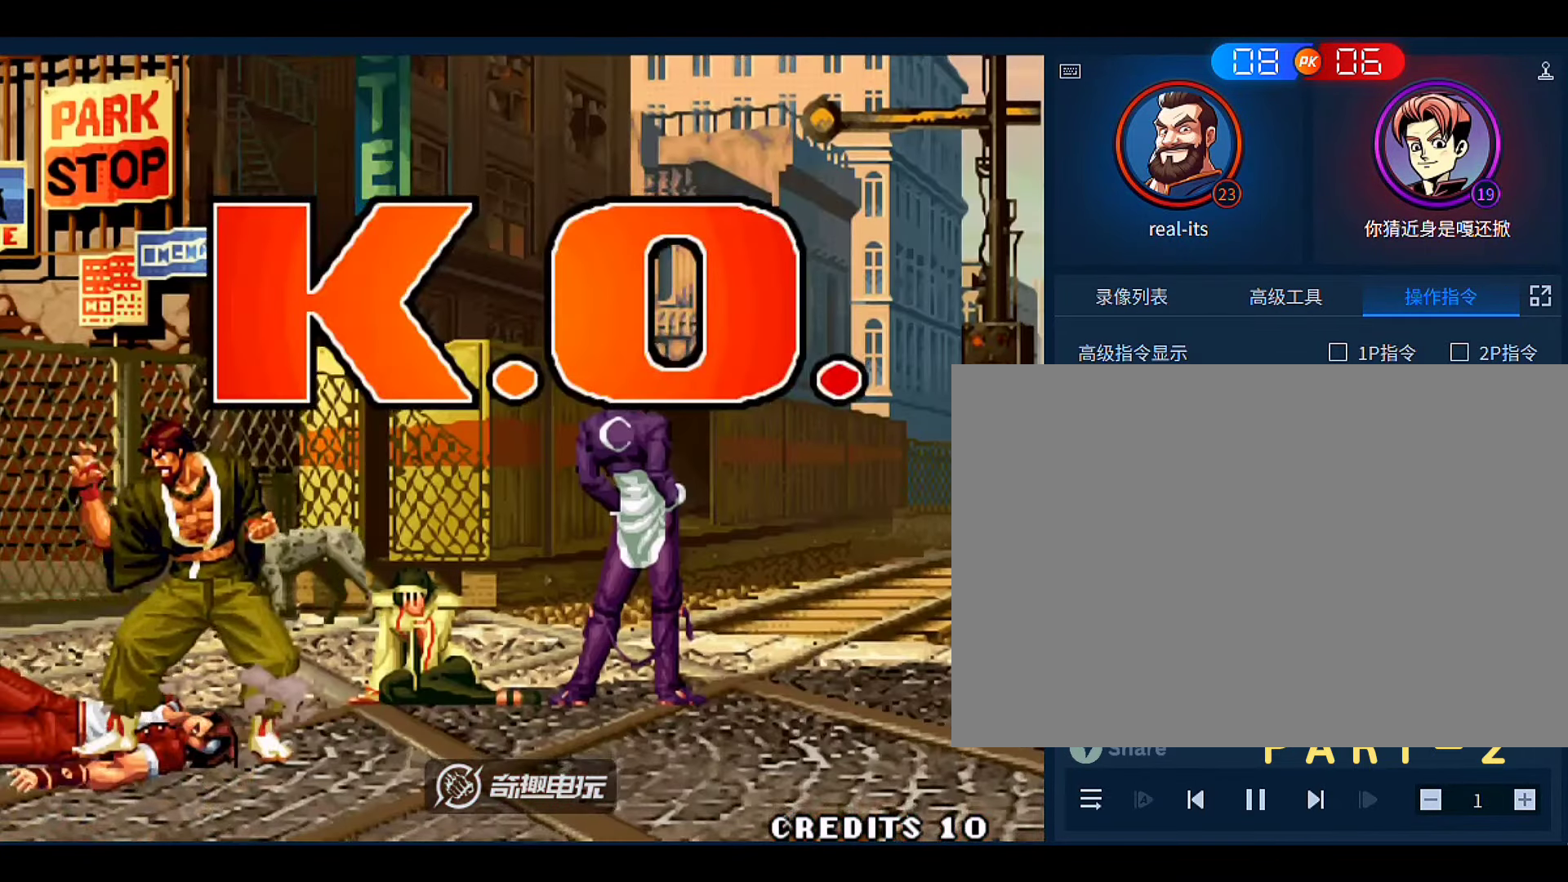
{"buttons": [], "left_stick": "center", "events": []}
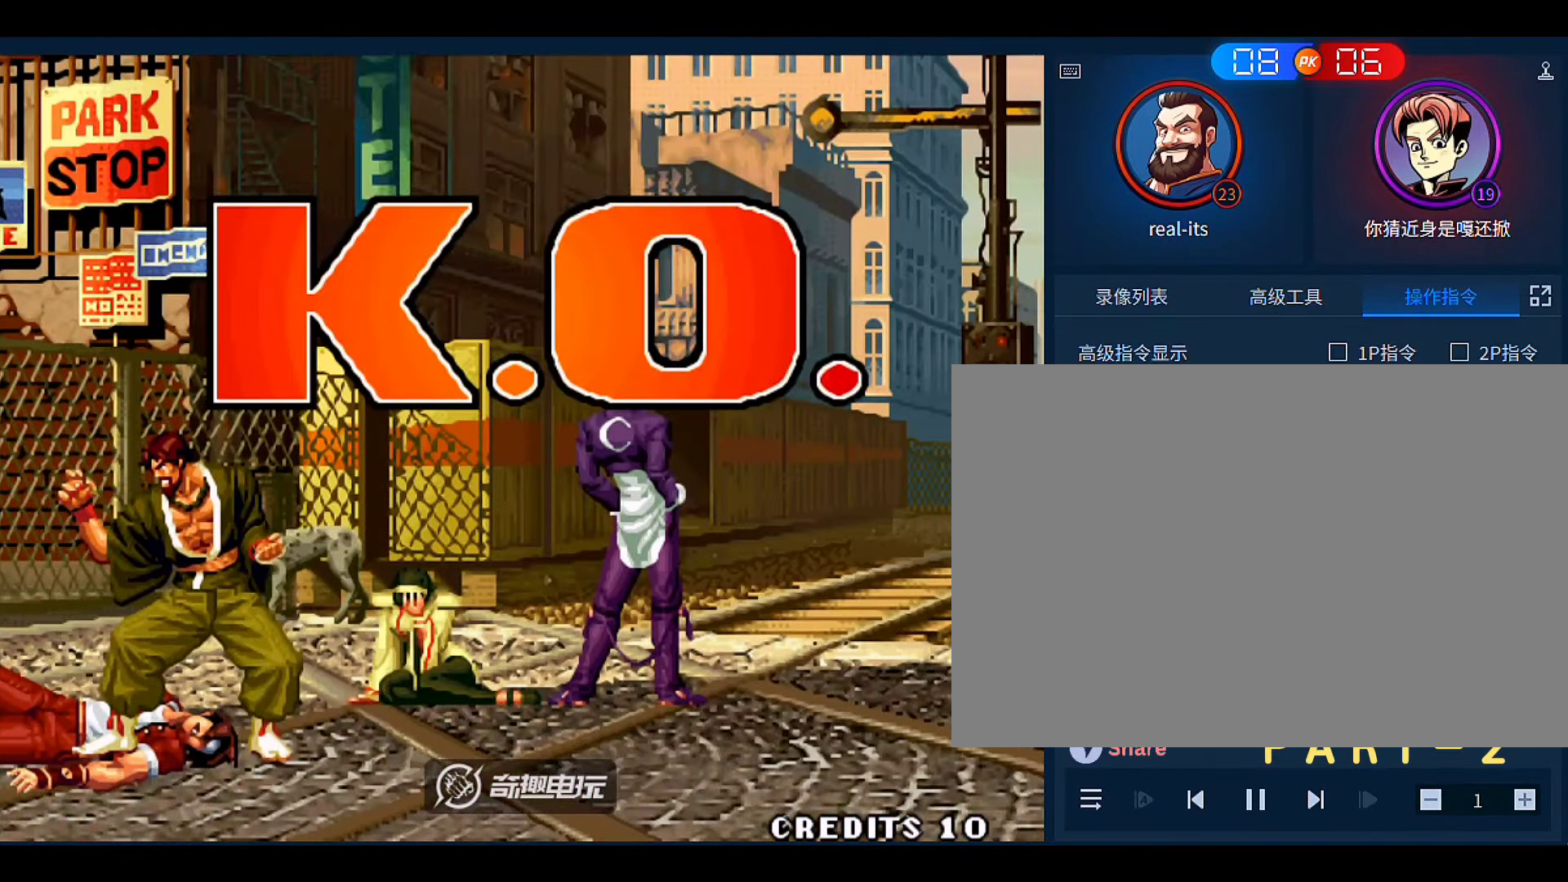
{"buttons": [], "left_stick": "up-right", "events": [[433, "left_stick", "up-right"]]}
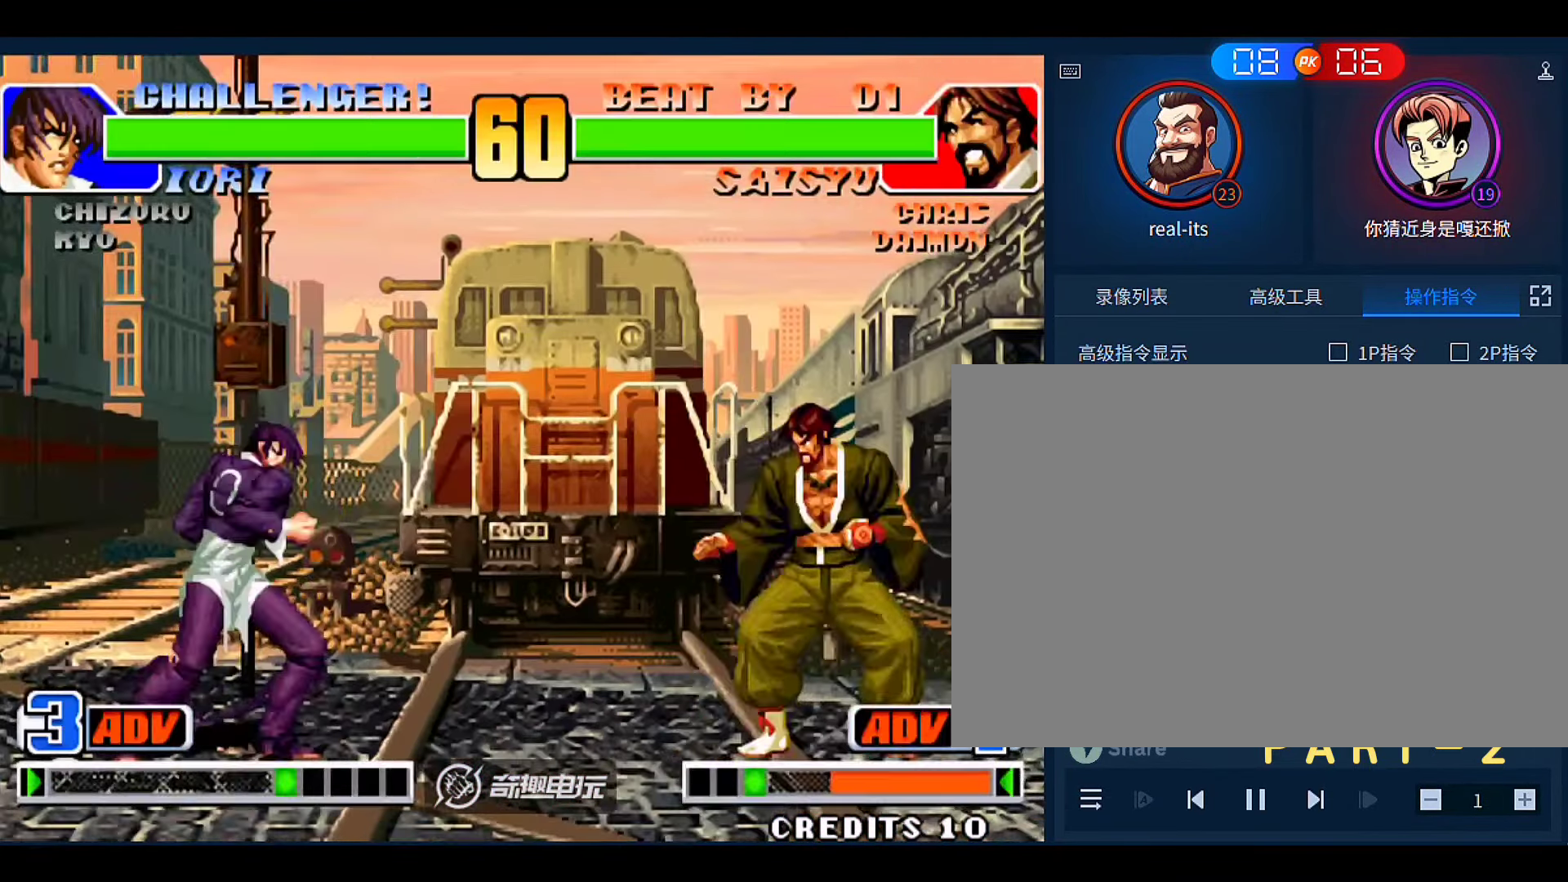
{"buttons": [], "left_stick": "down-left"}
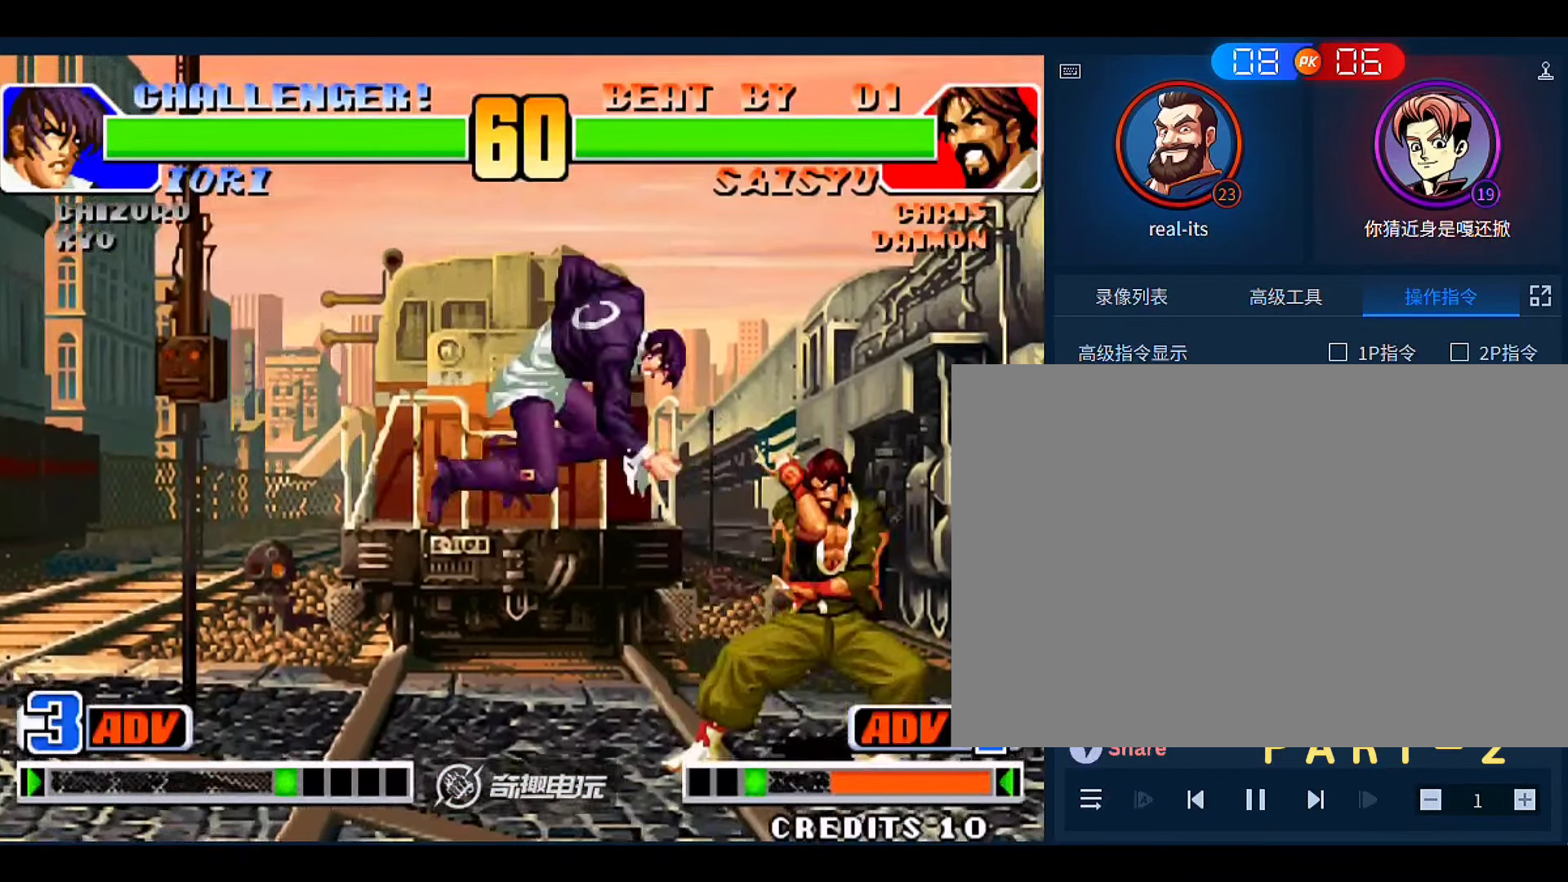
{"buttons": [], "left_stick": "down-left", "events": [[66, "C", "down"], [66, "left_stick", "right"], [300, "C", "up"], [400, "left_stick", "down-left"]]}
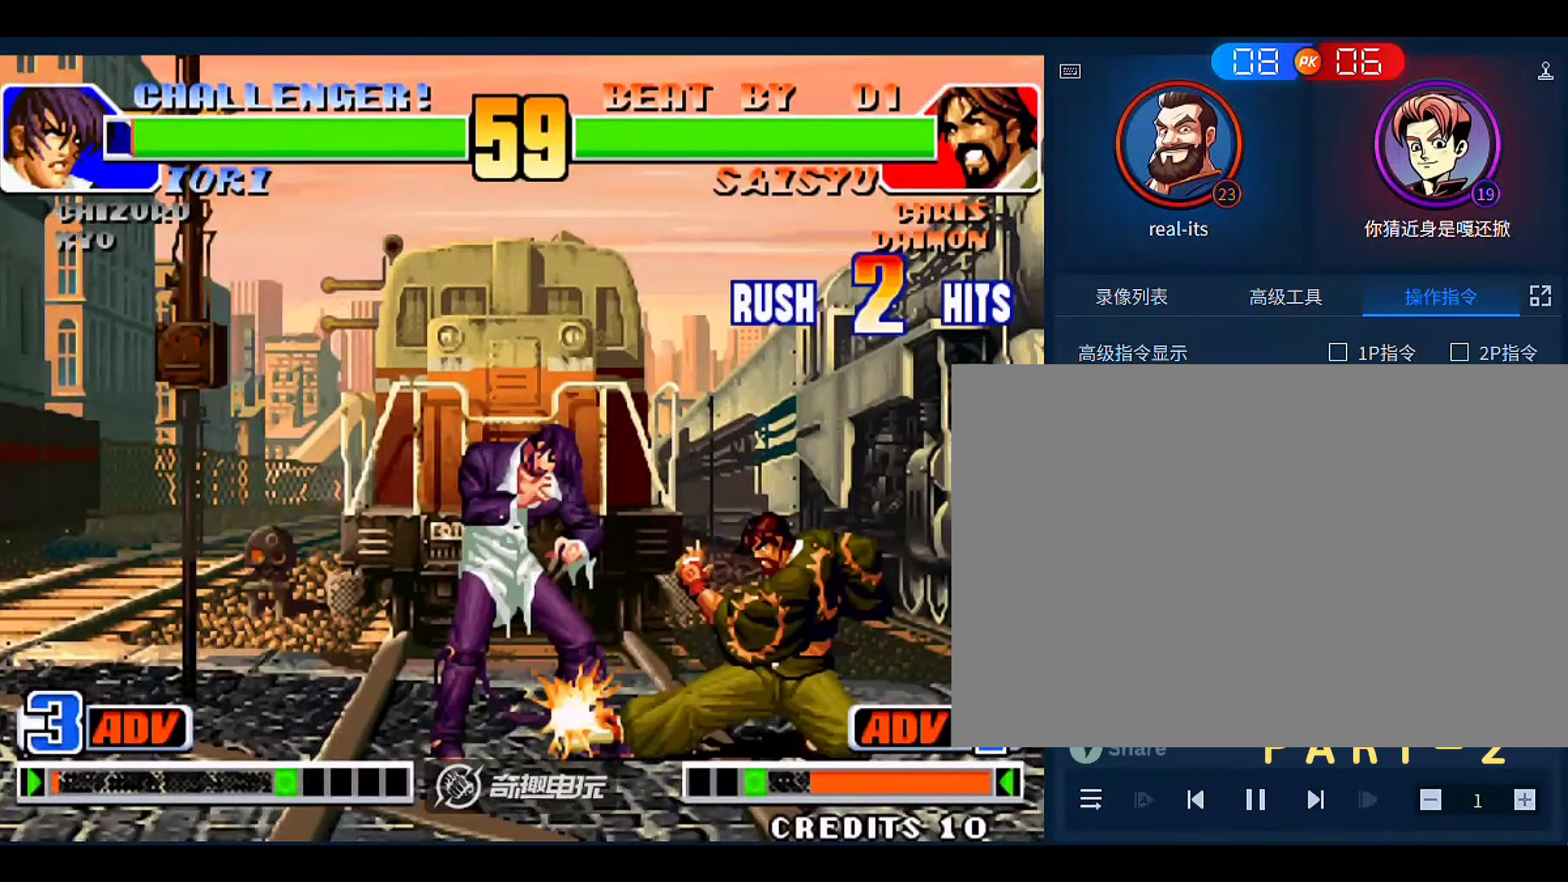
{"buttons": [], "left_stick": "down-left", "events": []}
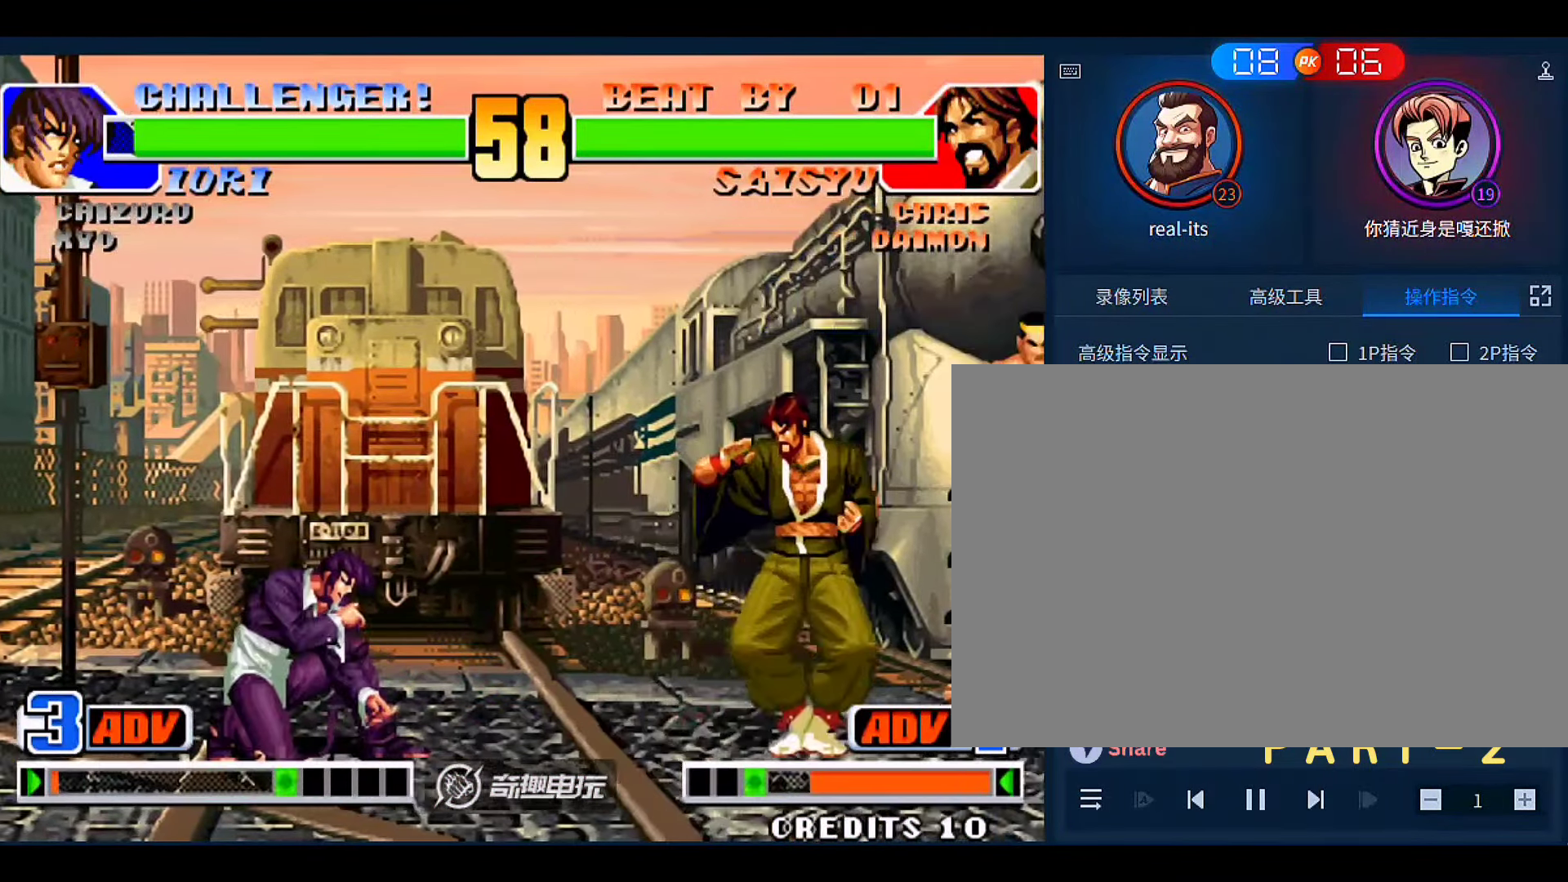
{"buttons": ["C"], "left_stick": "center", "events": [[166, "left_stick", "left"], [333, "left_stick", "down"], [500, "C", "down"], [500, "left_stick", "center"]]}
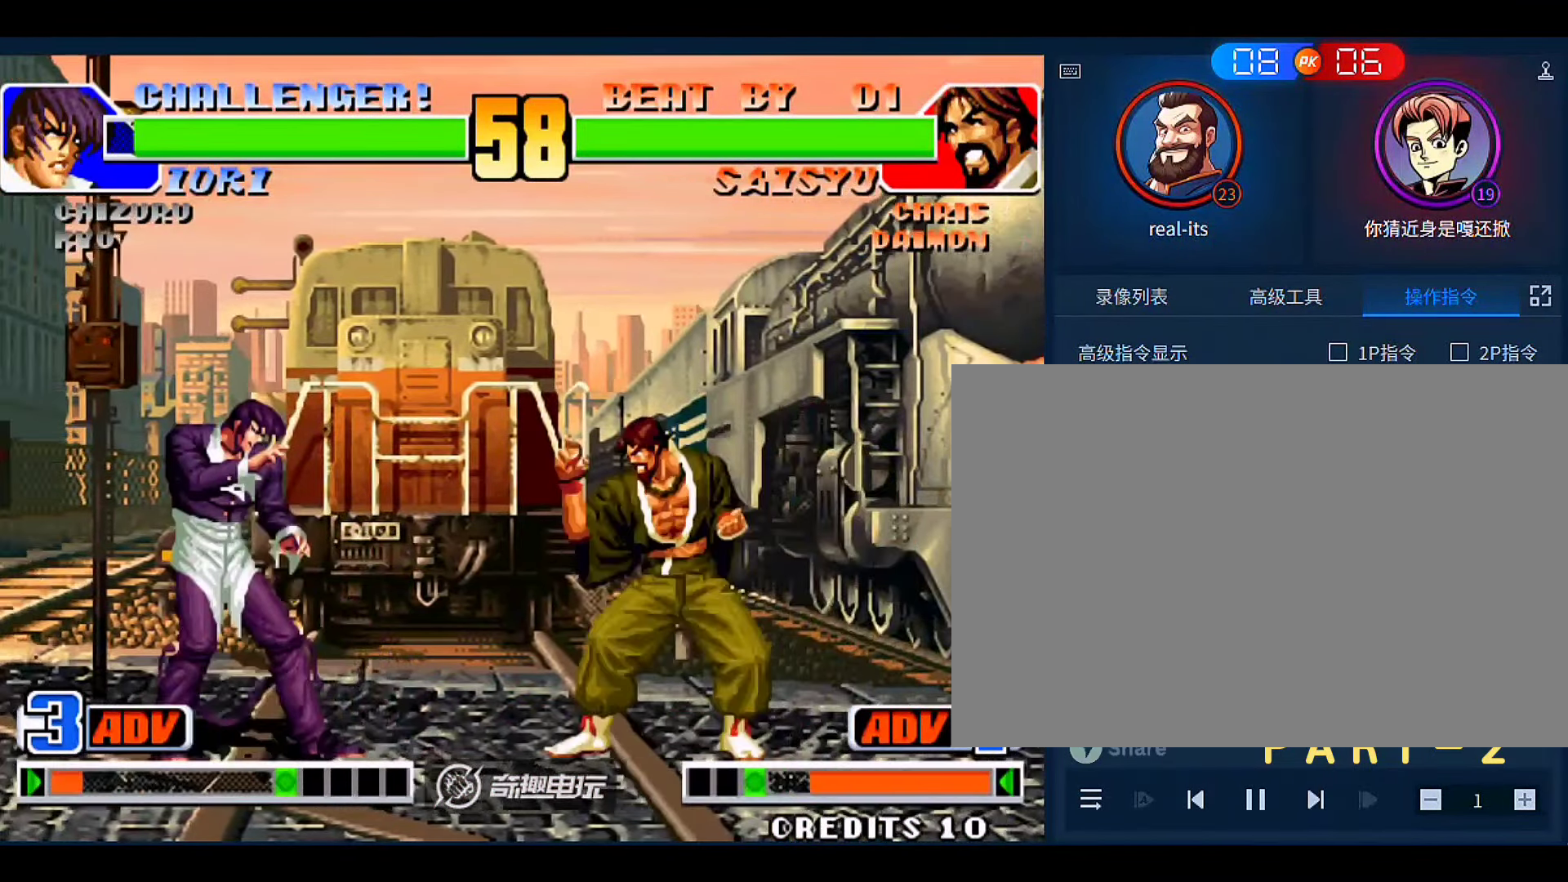
{"buttons": [], "left_stick": "center", "events": [[66, "C", "up"], [66, "left_stick", "down"], [166, "C", "down"], [166, "left_stick", "left"], [233, "left_stick", "center"], [266, "C", "up"]]}
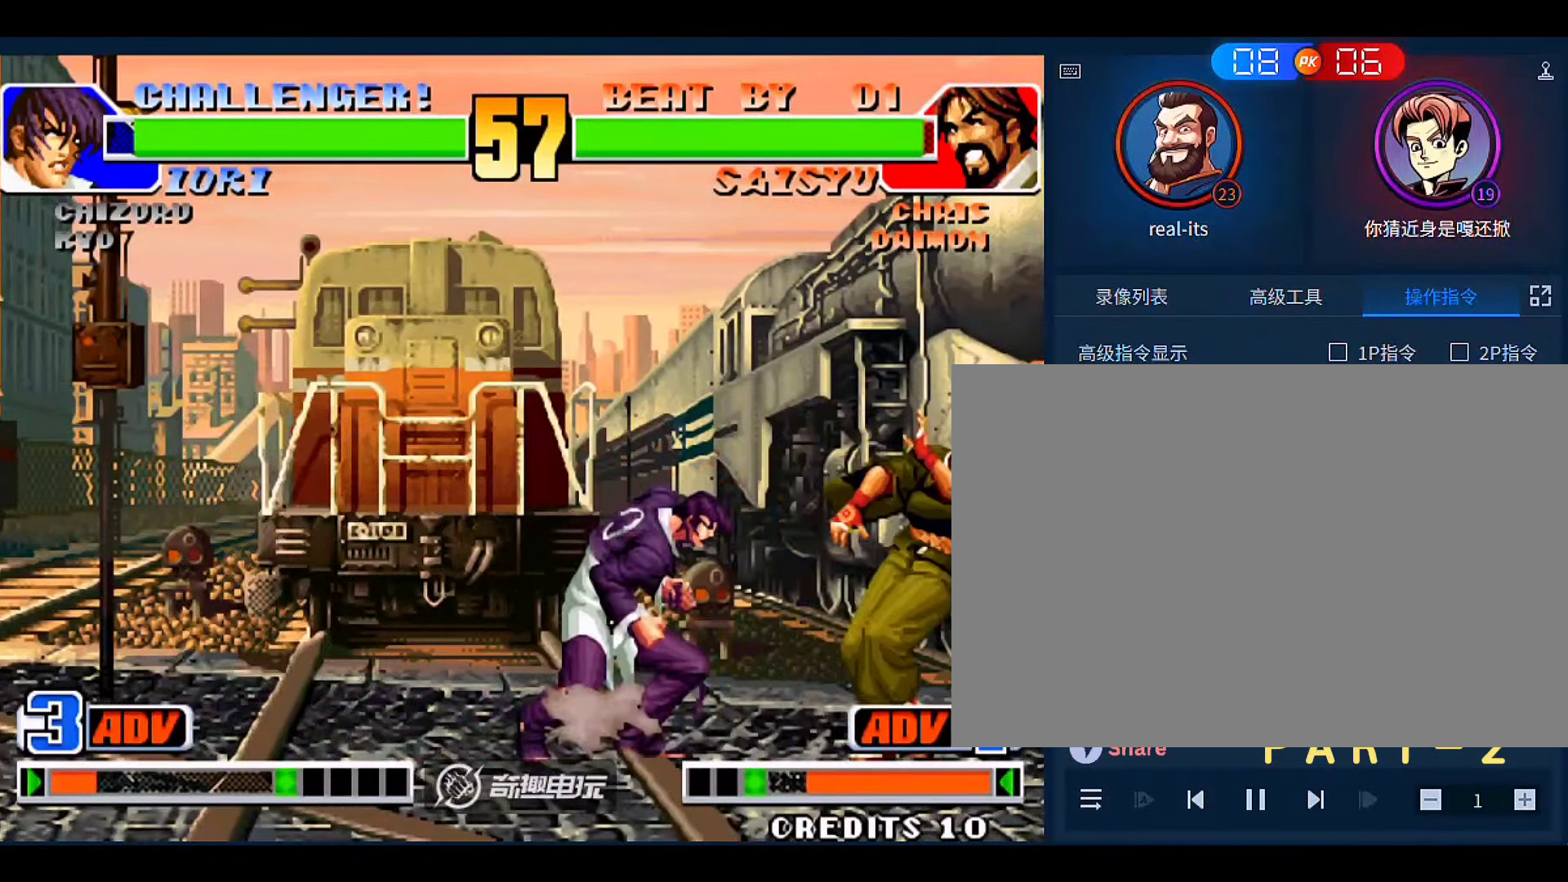
{"buttons": [], "left_stick": "down", "events": [[500, "left_stick", "down"]]}
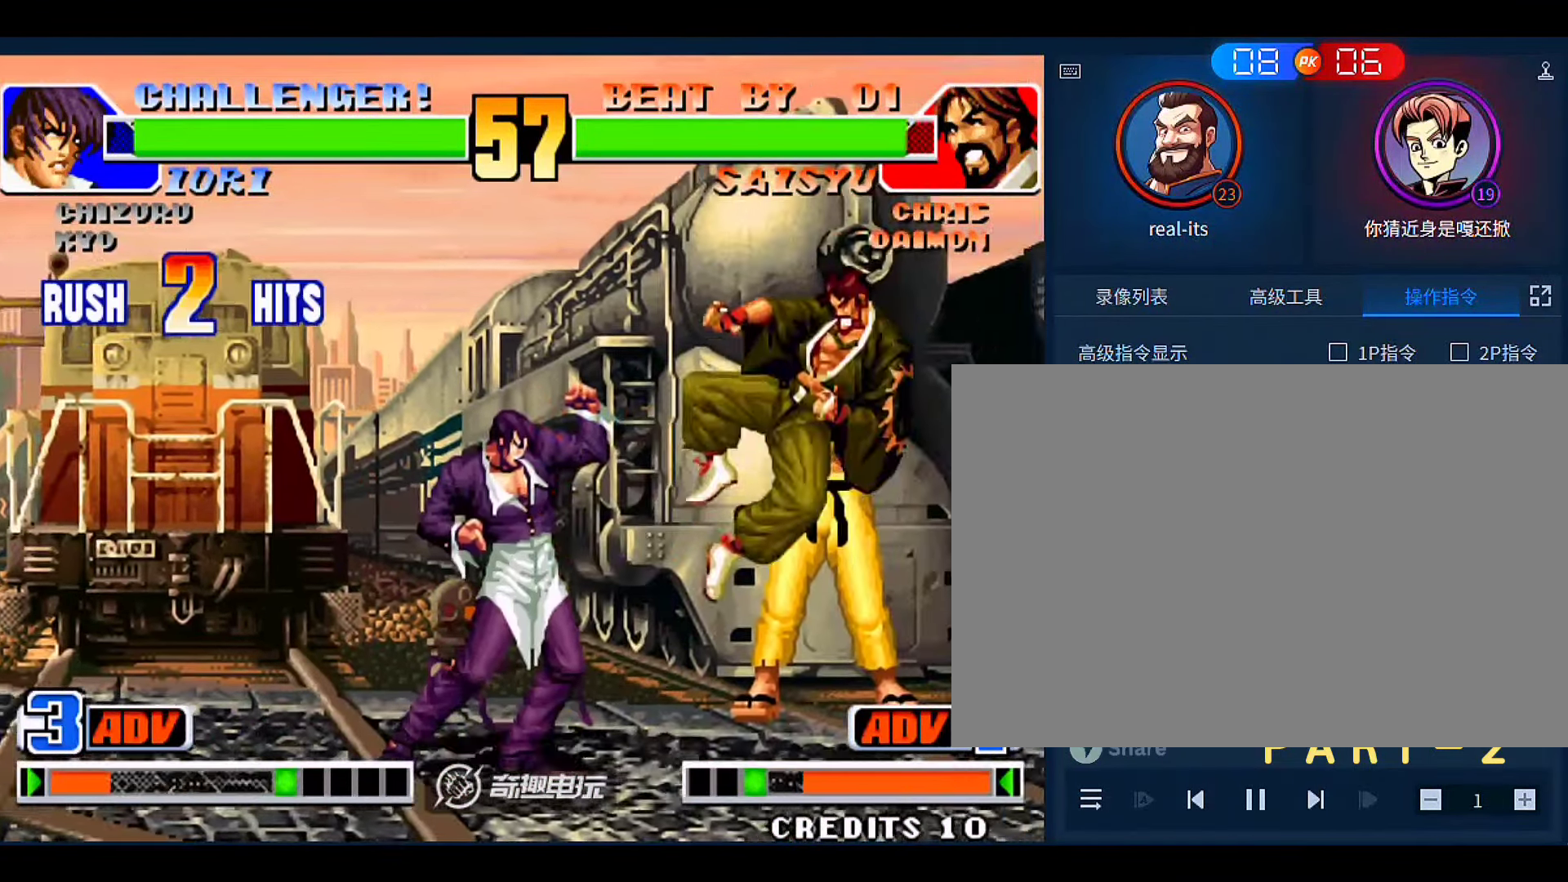
{"buttons": ["A"], "left_stick": "right", "events": [[133, "left_stick", "right"], [166, "A", "down"]]}
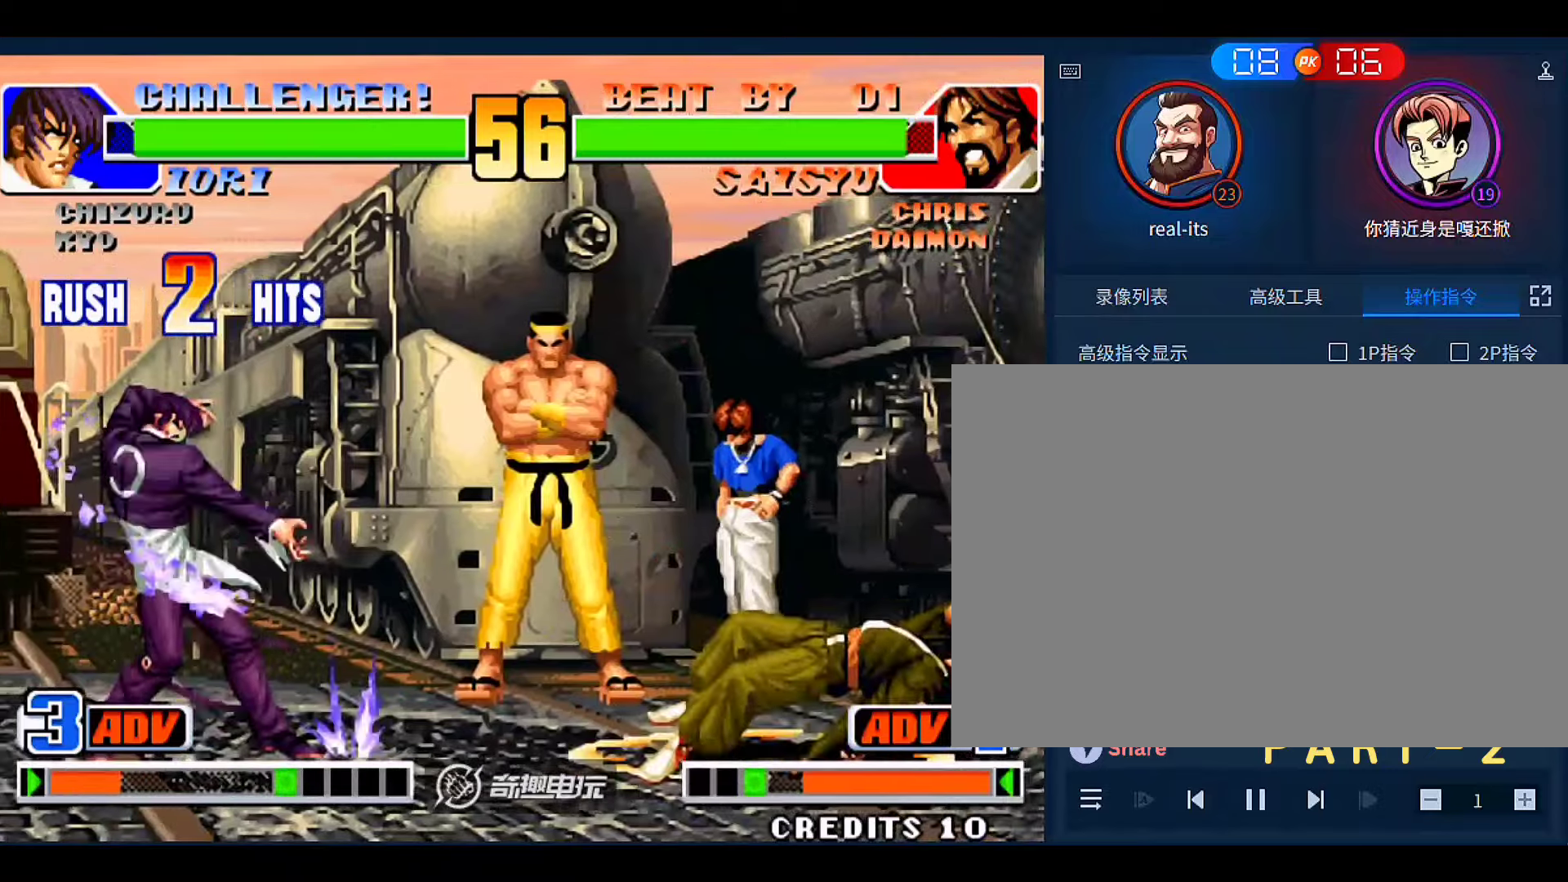
{"buttons": [], "left_stick": "right", "events": [[266, "A", "up"], [266, "left_stick", "center"], [466, "left_stick", "right"]]}
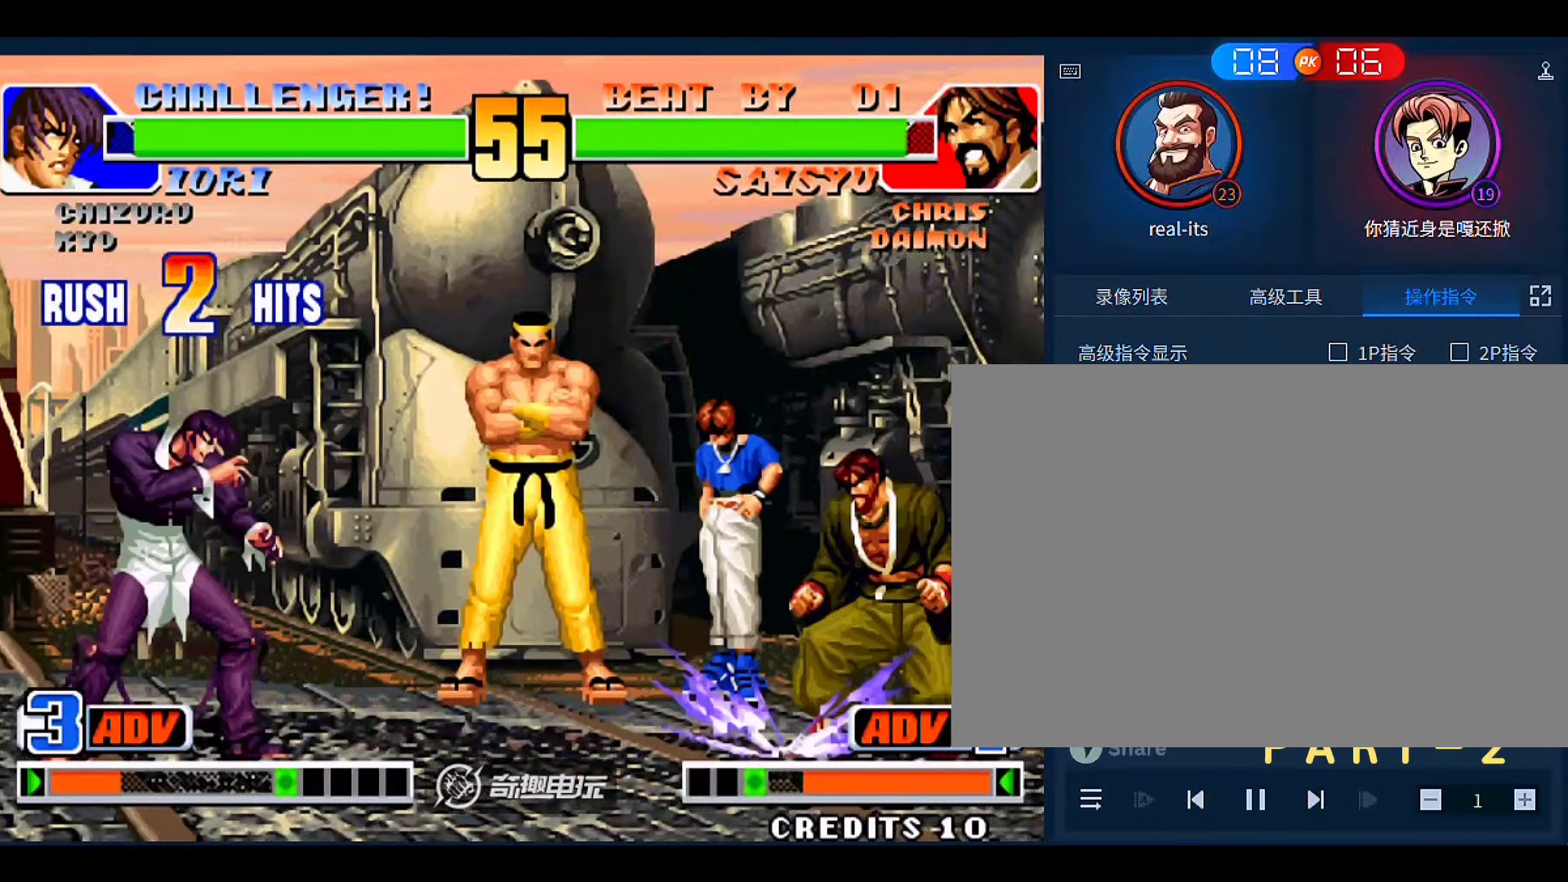
{"buttons": [], "left_stick": "right", "events": []}
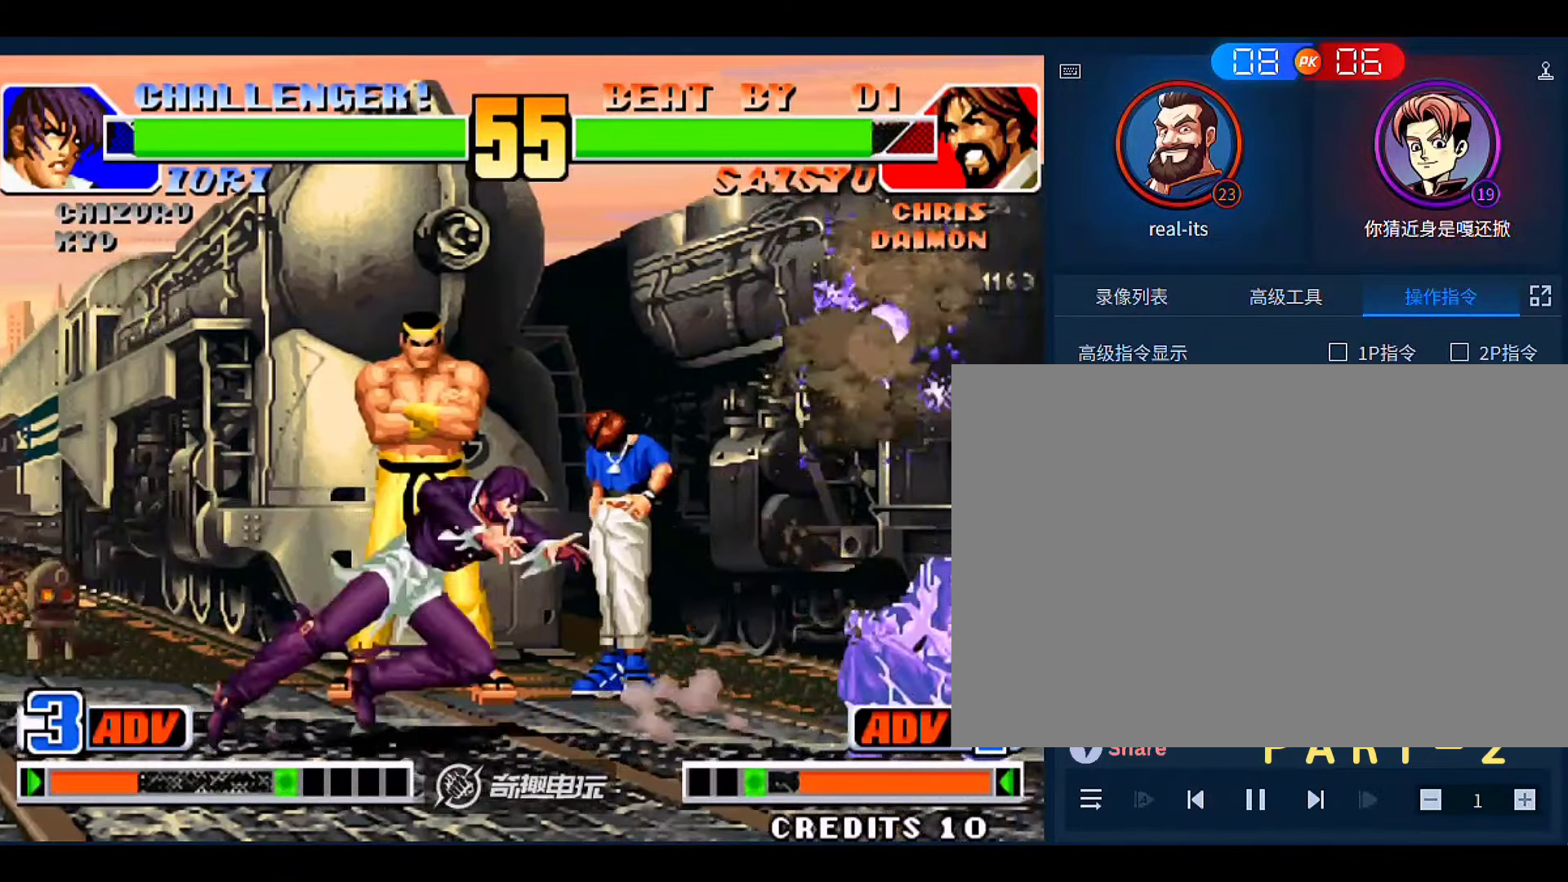
{"buttons": [], "left_stick": "center", "events": [[166, "left_stick", "down"], [233, "A", "down"], [233, "left_stick", "left"], [333, "left_stick", "center"], [366, "A", "up"]]}
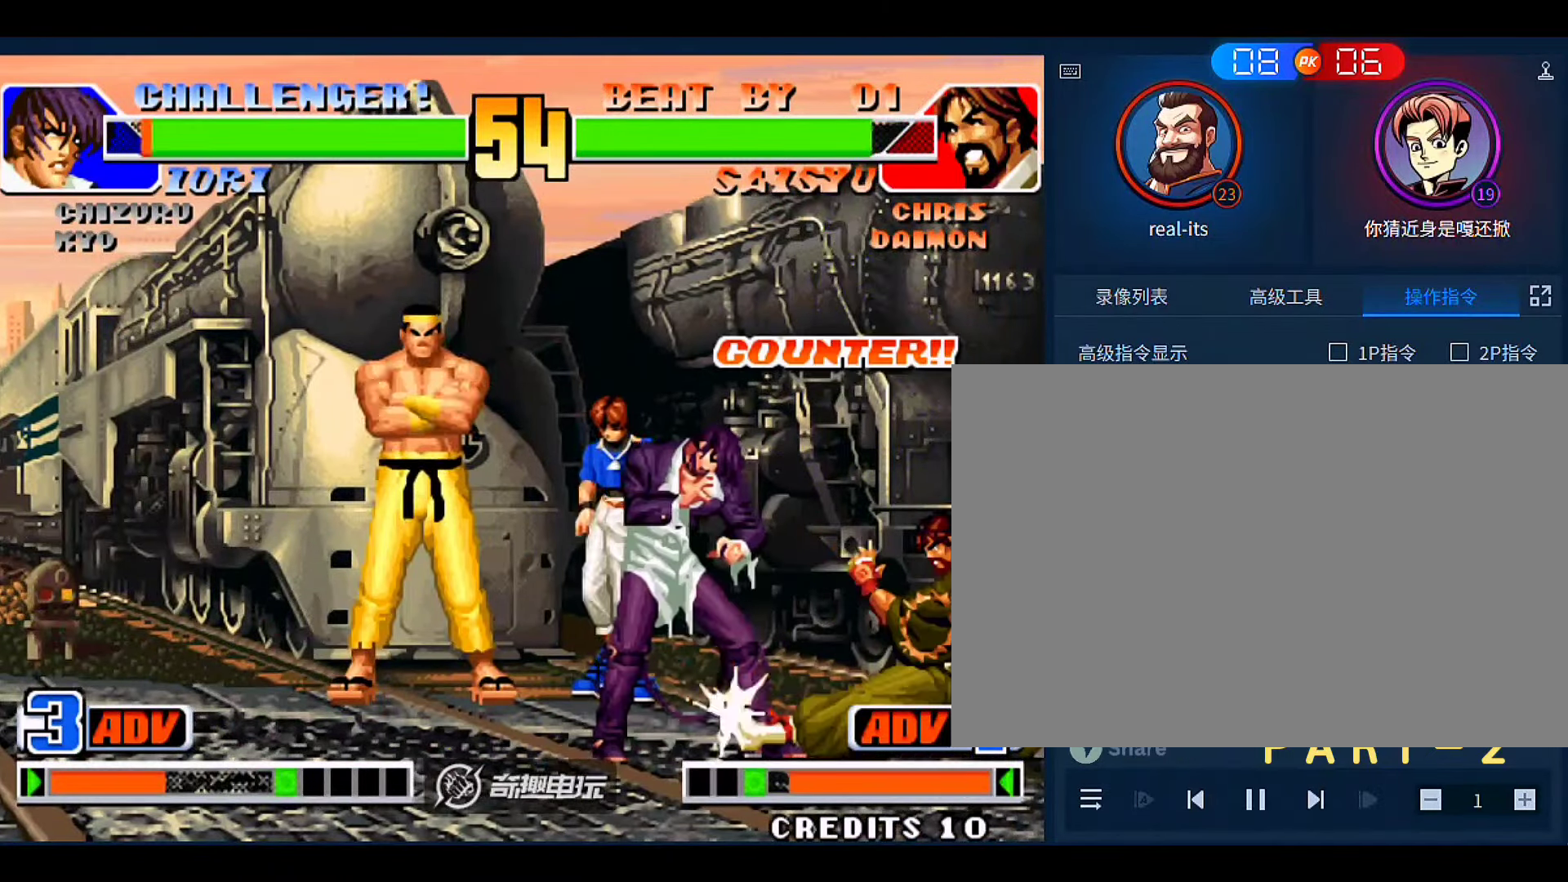
{"buttons": [], "left_stick": "down-left", "events": [[233, "left_stick", "down-left"]]}
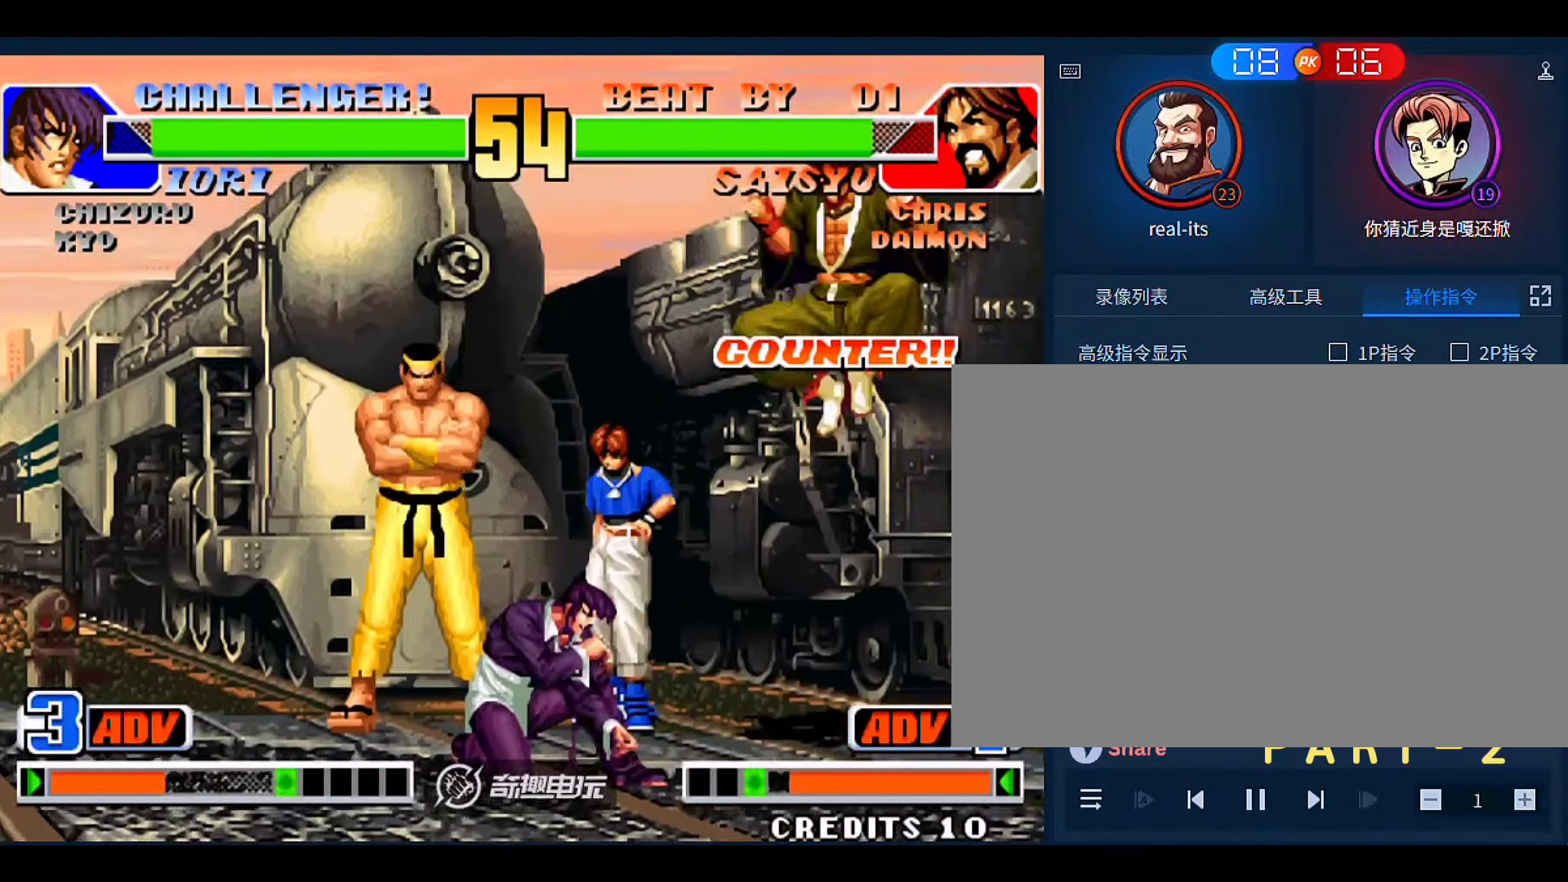
{"buttons": ["C"], "left_stick": "left", "events": [[233, "left_stick", "left"], [300, "C", "down"], [400, "C", "up"], [466, "C", "down"]]}
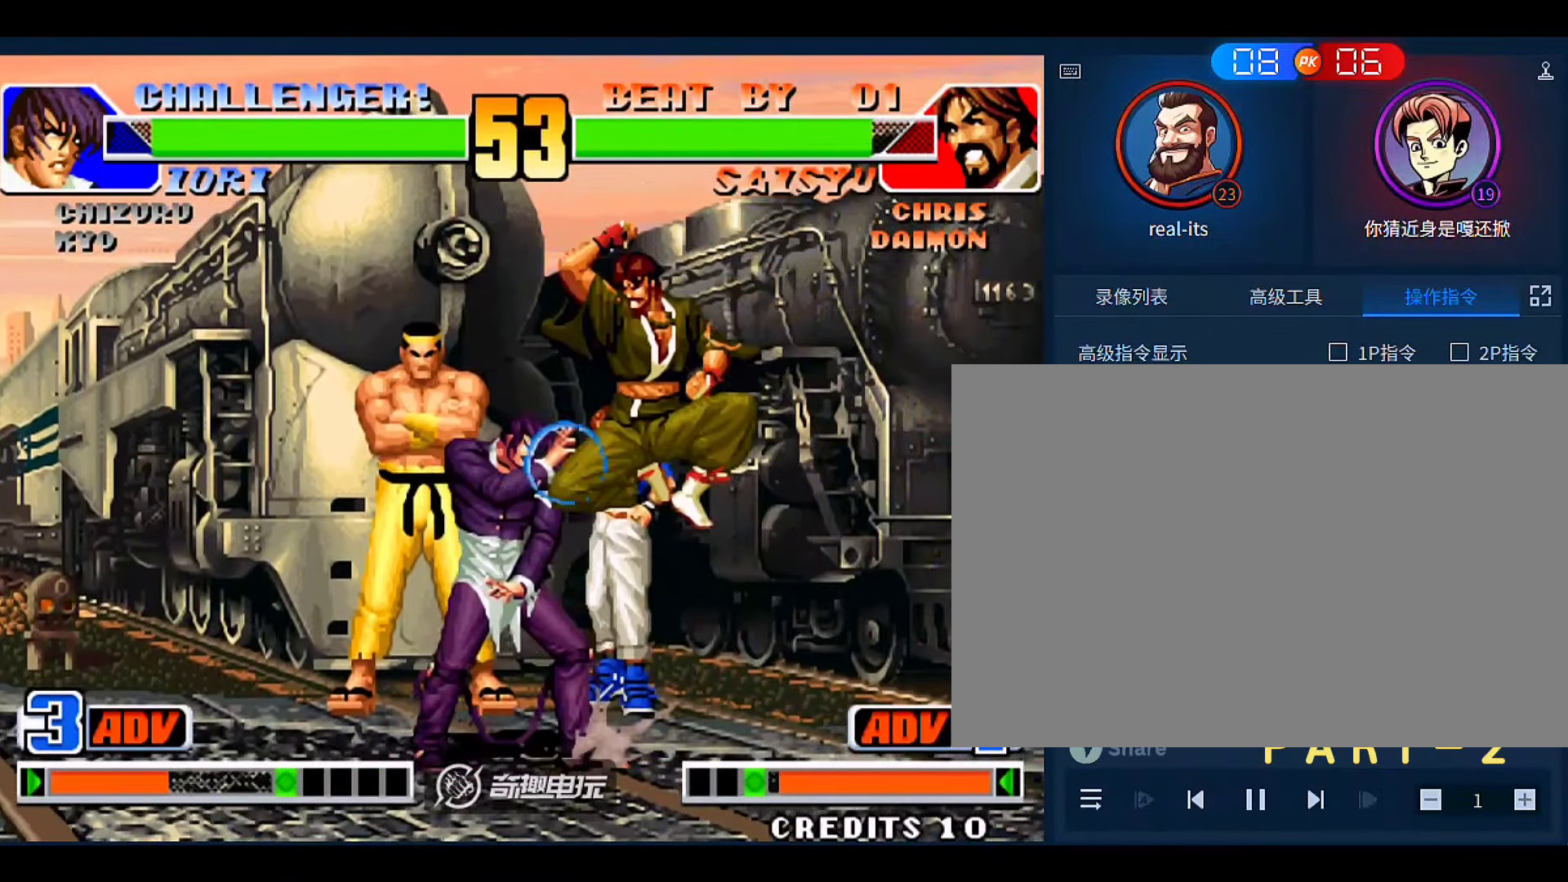
{"buttons": [], "left_stick": "down-right", "events": [[66, "C", "up"], [66, "left_stick", "down-left"], [200, "C", "down"], [266, "left_stick", "left"], [300, "C", "up"], [333, "C", "down"], [433, "C", "up"], [500, "left_stick", "down-right"]]}
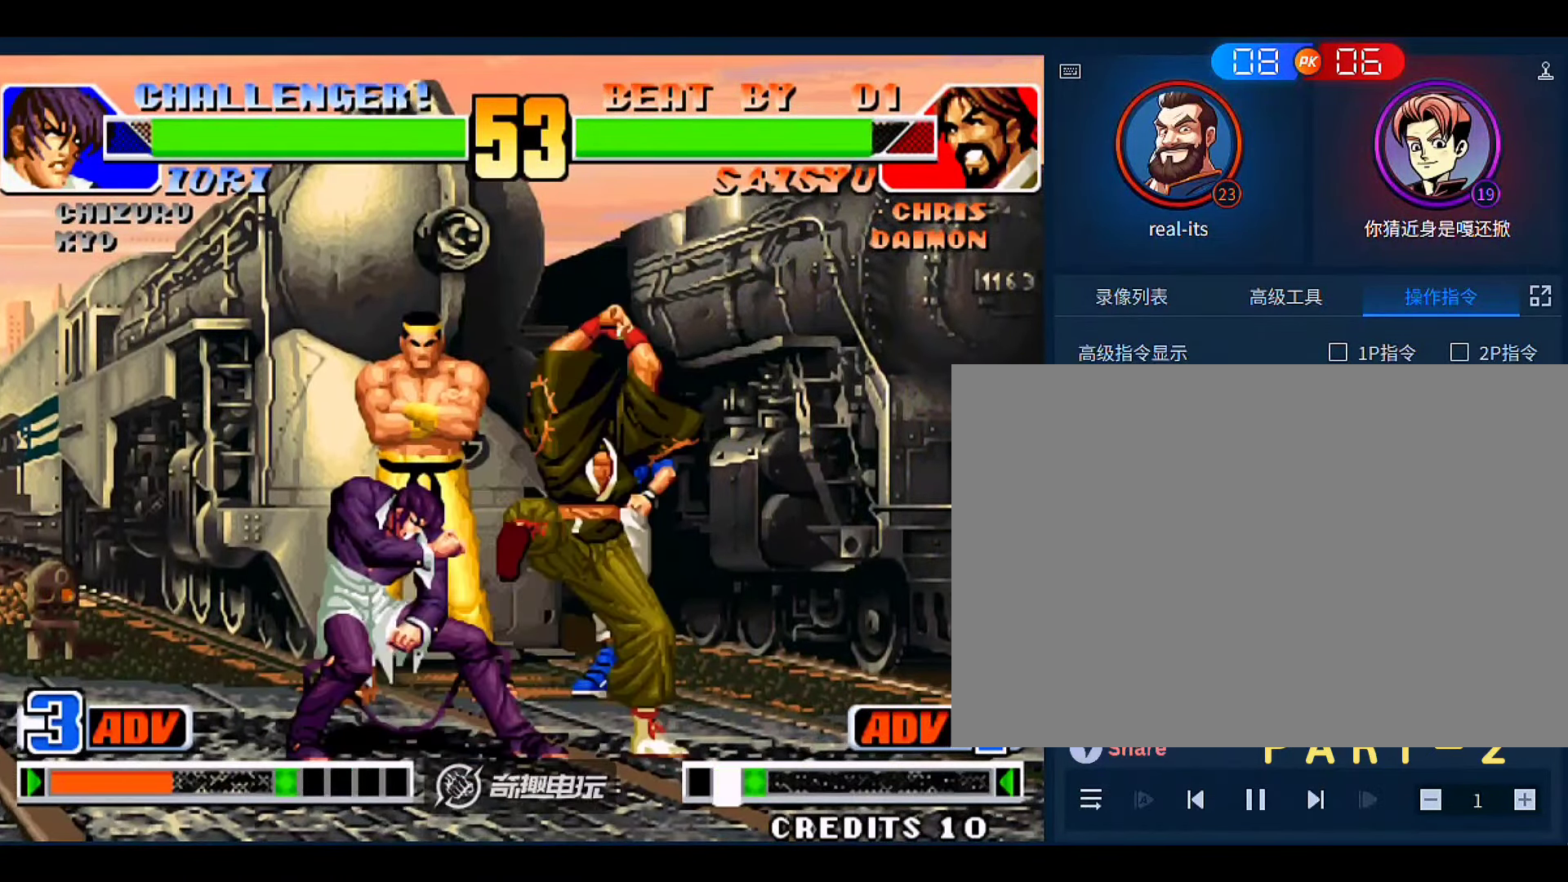
{"buttons": ["A"], "left_stick": "left", "events": [[33, "left_stick", "down"], [166, "C", "down"], [166, "left_stick", "right"], [300, "C", "up"], [333, "left_stick", "down"], [433, "left_stick", "left"], [466, "A", "down"]]}
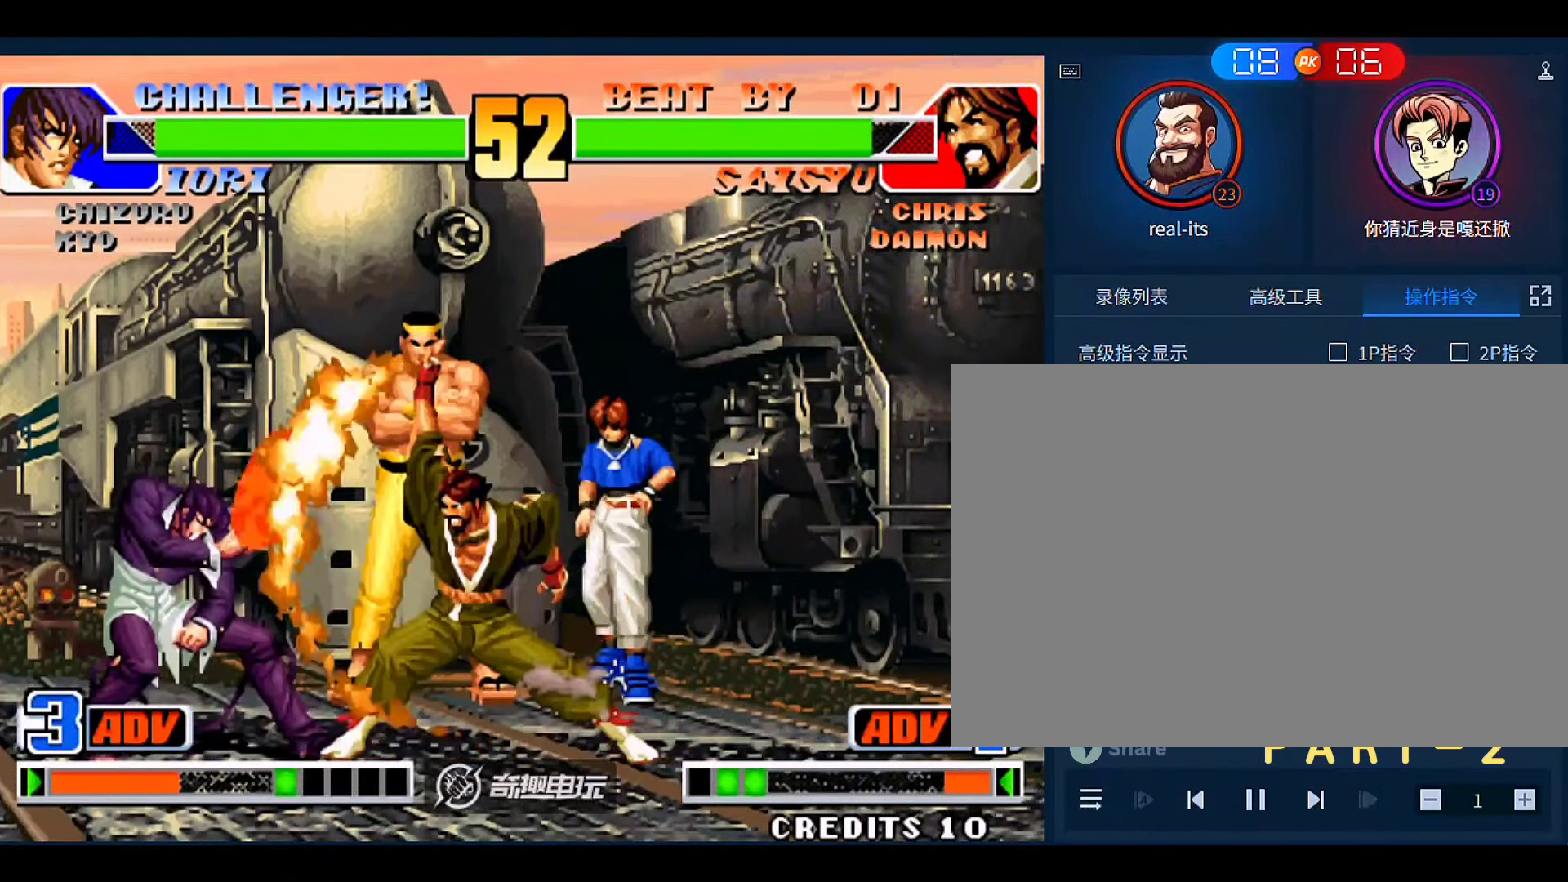
{"buttons": ["A", "C"], "left_stick": "center", "events": [[200, "A", "up"], [300, "left_stick", "down-left"], [400, "left_stick", "left"], [466, "A", "down"], [466, "C", "down"], [500, "left_stick", "center"]]}
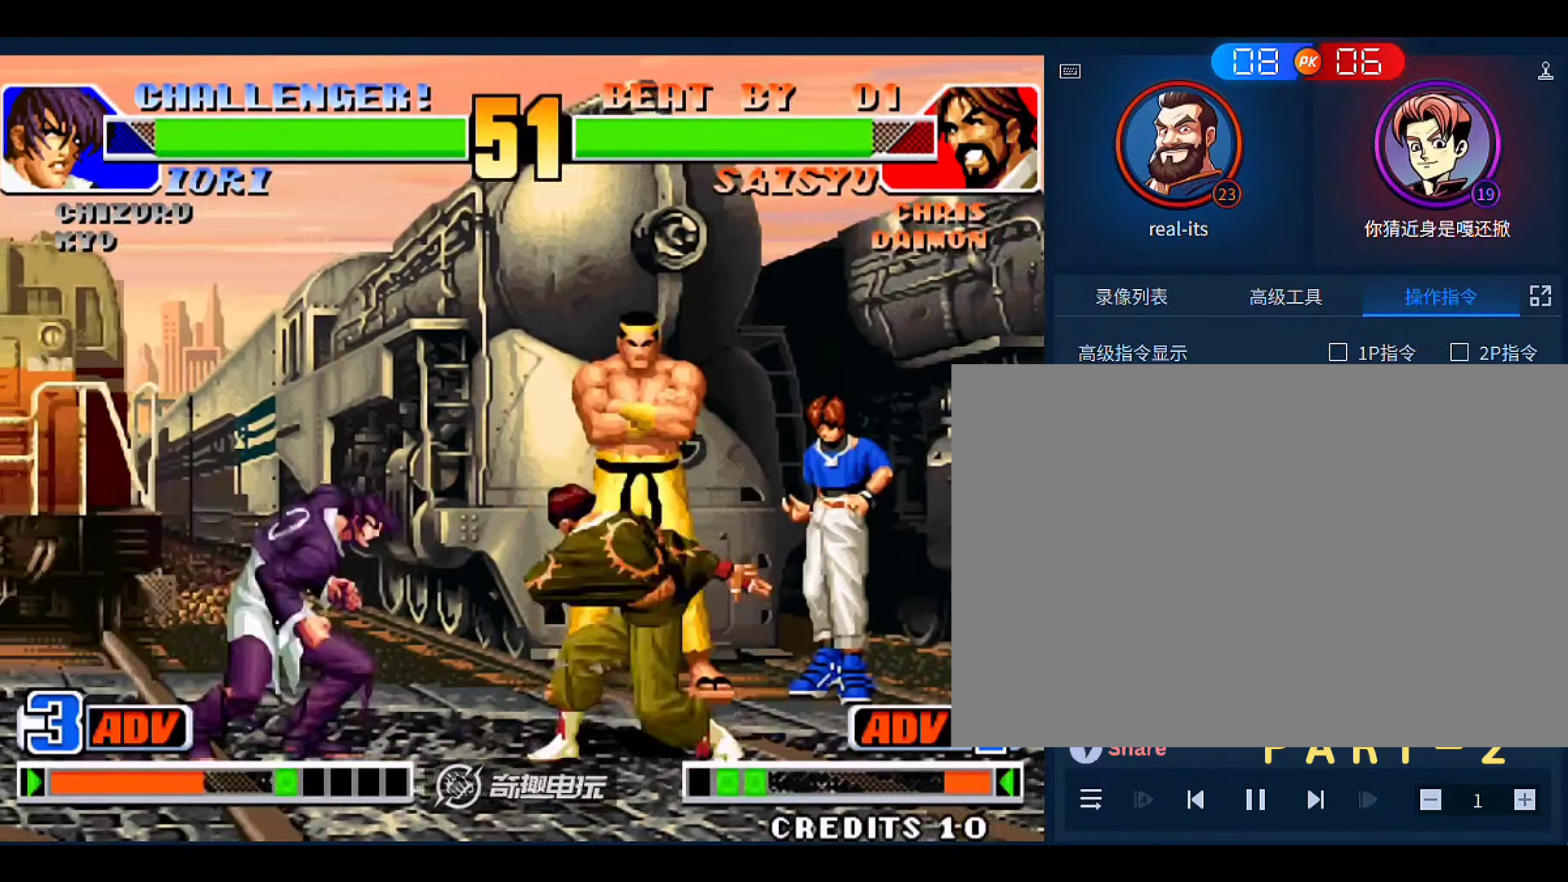
{"buttons": [], "left_stick": "center", "events": [[66, "C", "up"], [100, "A", "up"], [100, "left_stick", "down"], [200, "left_stick", "left"], [233, "A", "down"], [266, "left_stick", "center"], [366, "A", "up"]]}